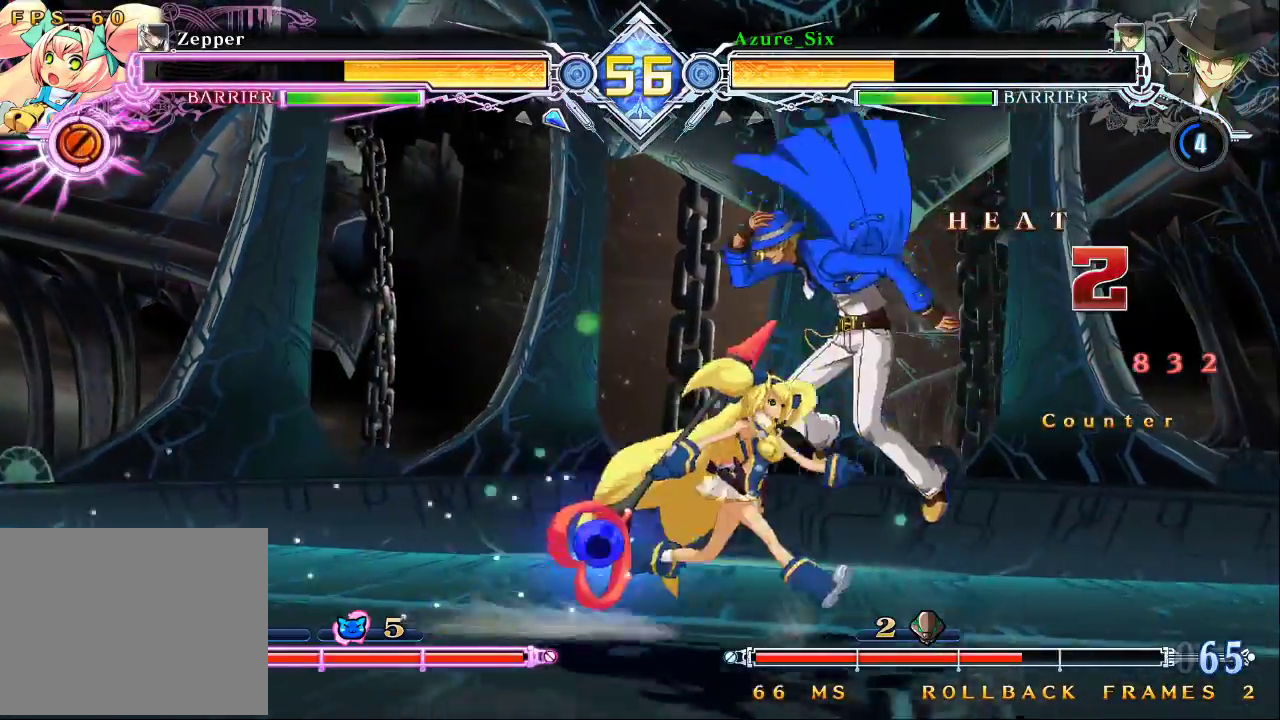
Gameplay with a controller (arcade stick); each line is a JSON object with the inputs held at the frame after it. "events" lists button and stick changes between this image and that frame as [ms after this image, input, new state], when the widget could be followed in between. Not read: L3 R3.
{"buttons": [], "left_stick": "down-right", "events": [[100, "left_stick", "down-right"], [167, "SQUARE", "down"], [300, "SQUARE", "up"]]}
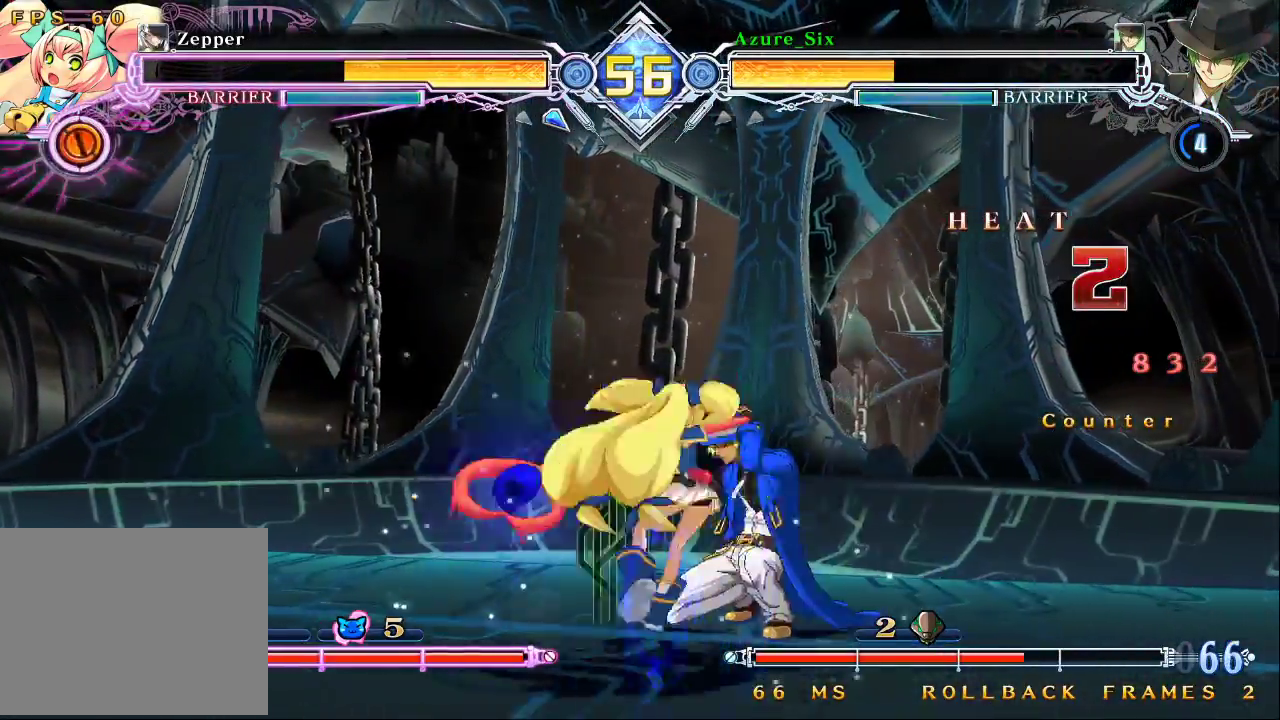
{"buttons": ["SQUARE", "TRIANGLE"], "left_stick": "down-right", "events": [[500, "SQUARE", "down"], [500, "TRIANGLE", "down"]]}
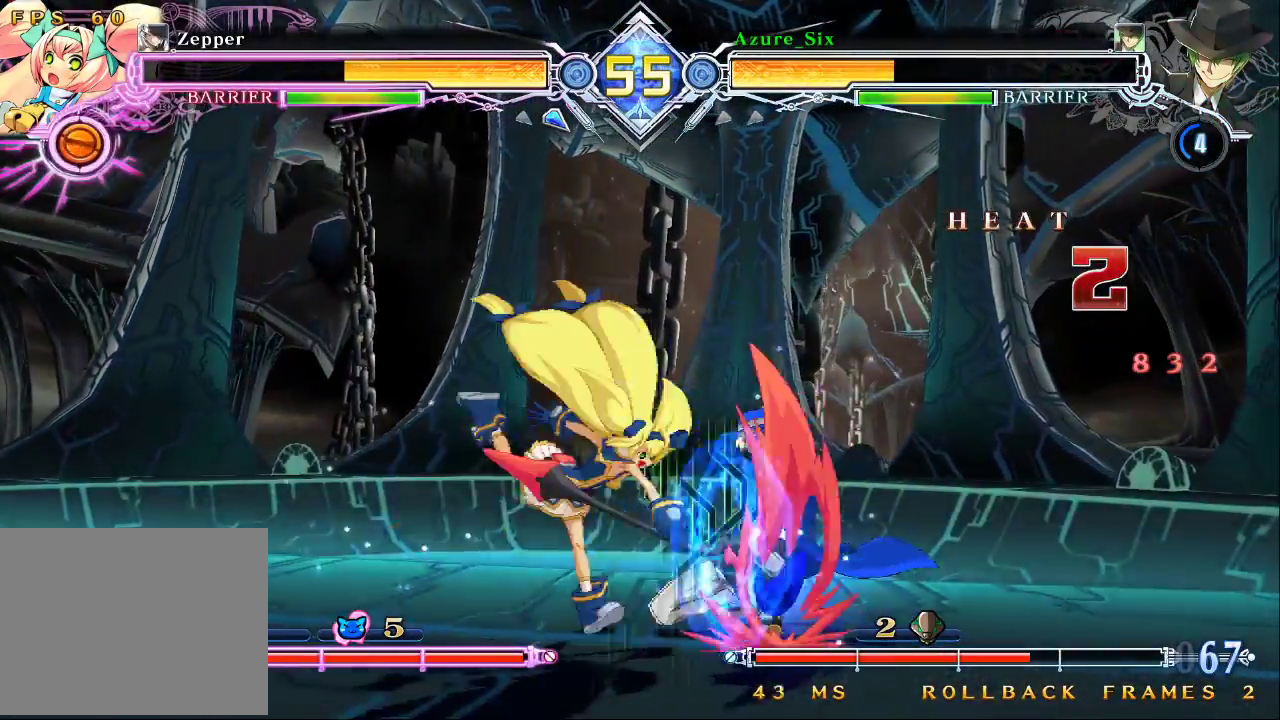
{"buttons": ["SQUARE", "TRIANGLE"], "left_stick": "down-right", "events": []}
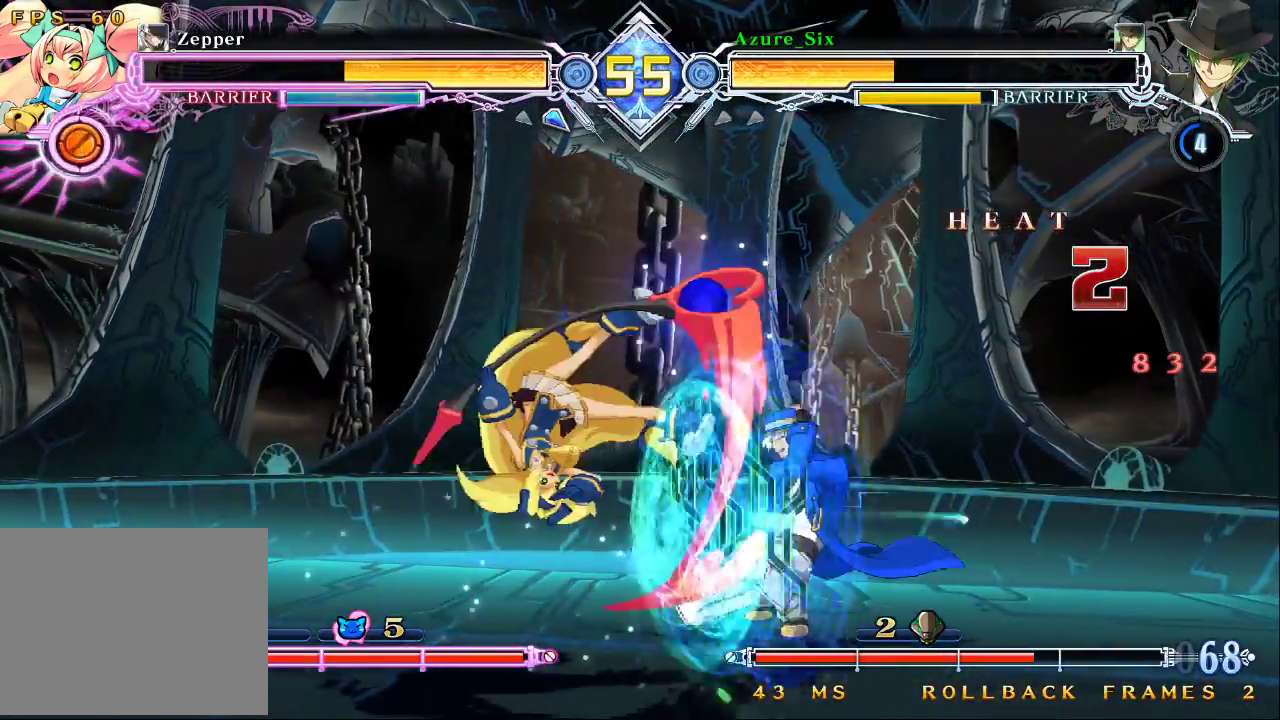
{"buttons": [], "left_stick": "up-right", "events": [[233, "SQUARE", "up"], [233, "TRIANGLE", "up"], [300, "left_stick", "up-right"]]}
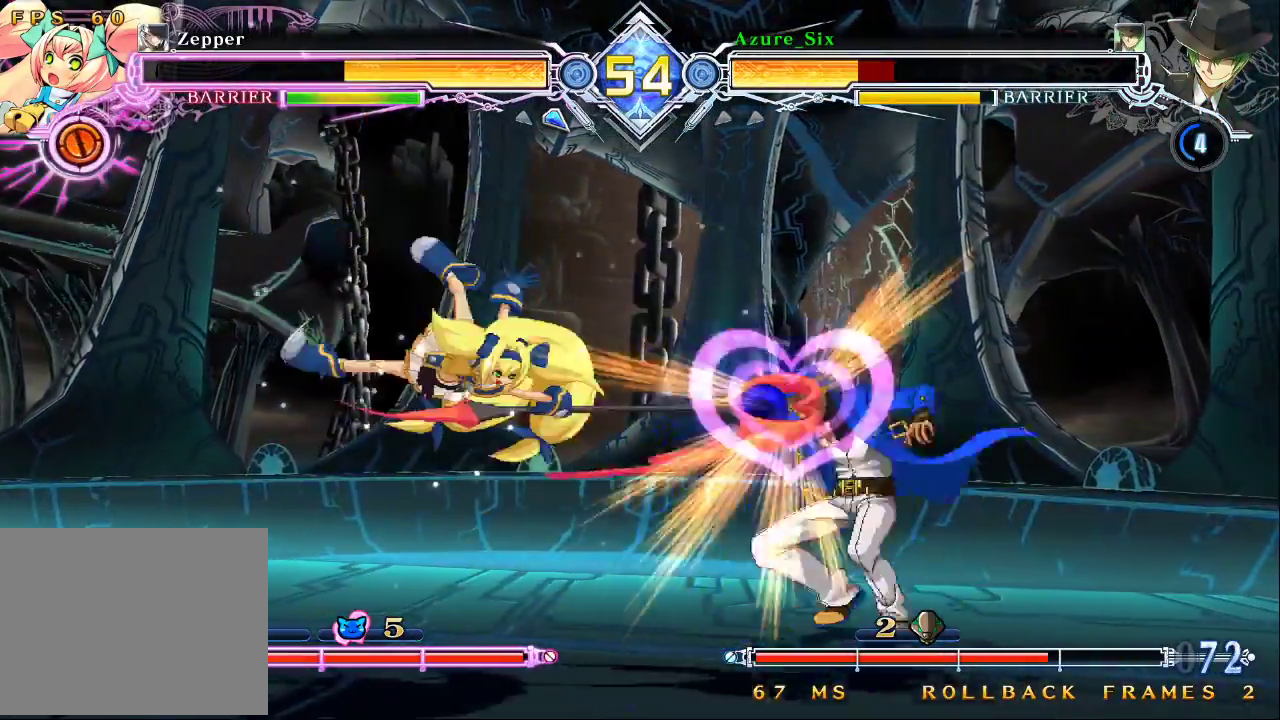
{"buttons": [], "left_stick": "up-right", "events": [[67, "left_stick", "right"], [500, "left_stick", "up-right"]]}
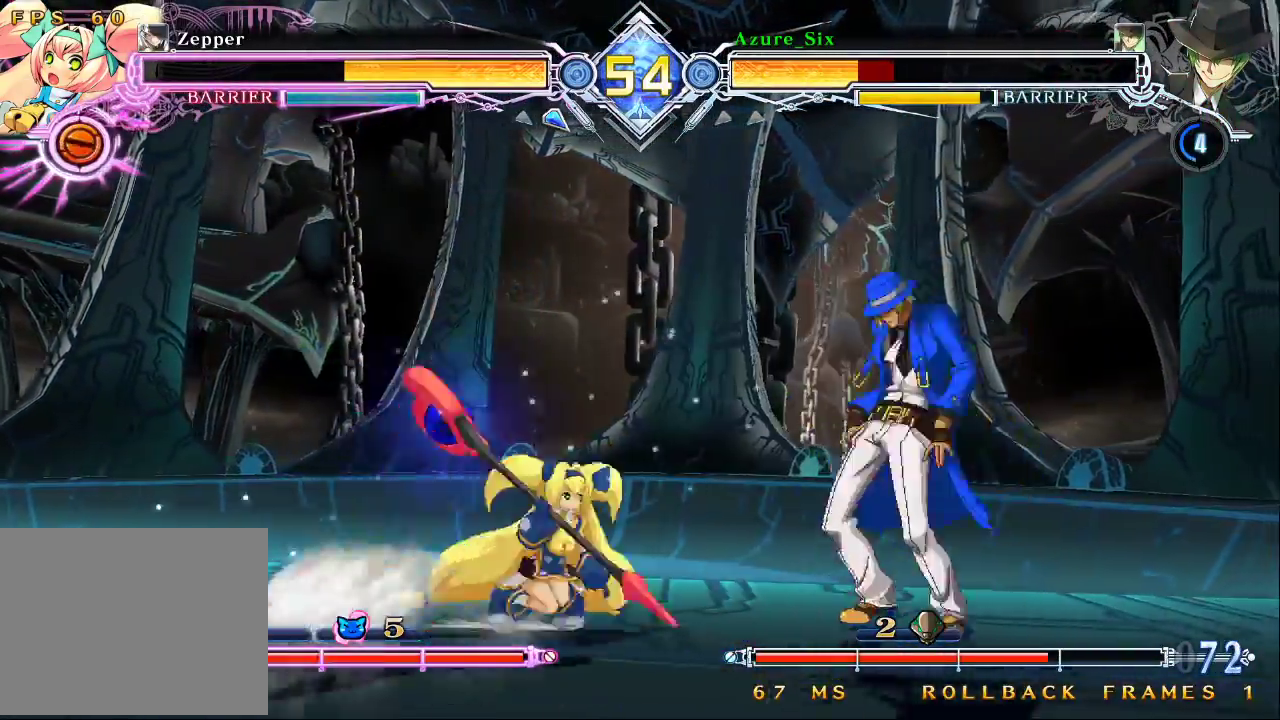
{"buttons": ["CROSS"], "left_stick": "left", "events": [[167, "left_stick", "right"], [433, "left_stick", "left"], [467, "CROSS", "down"]]}
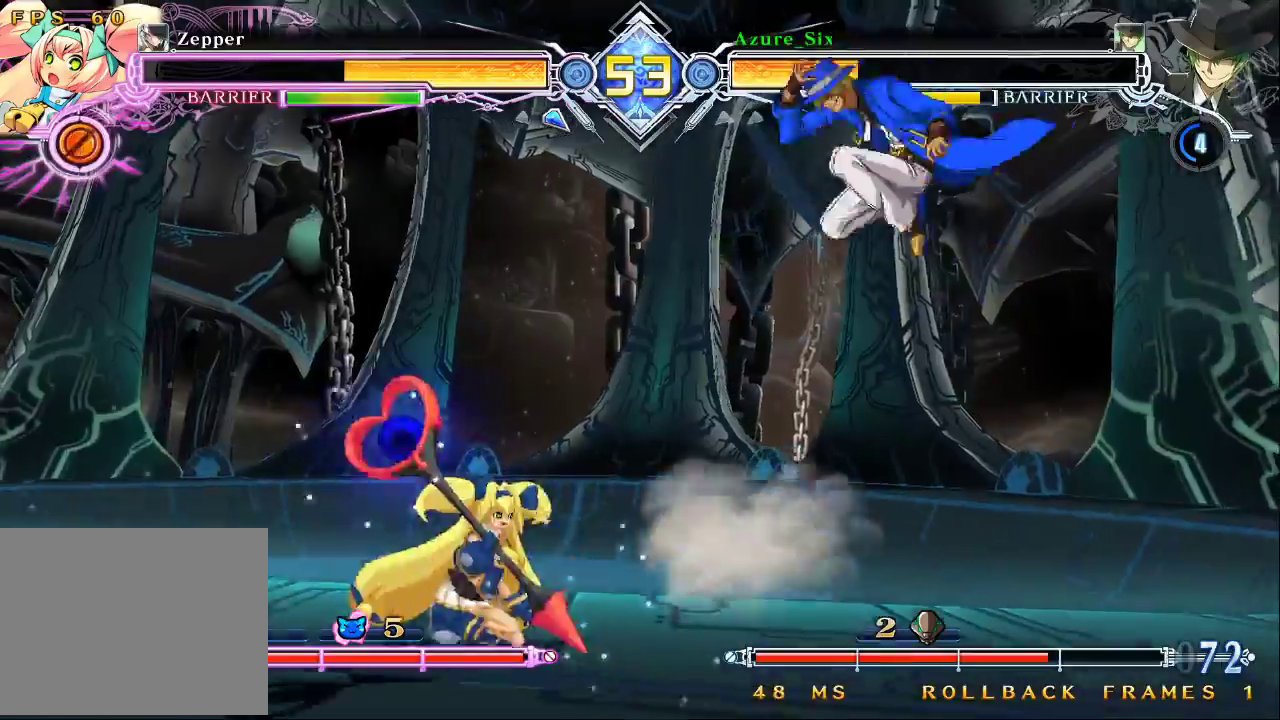
{"buttons": [], "left_stick": "center", "events": [[100, "CROSS", "up"], [100, "left_stick", "center"], [333, "CROSS", "down"], [433, "CROSS", "up"]]}
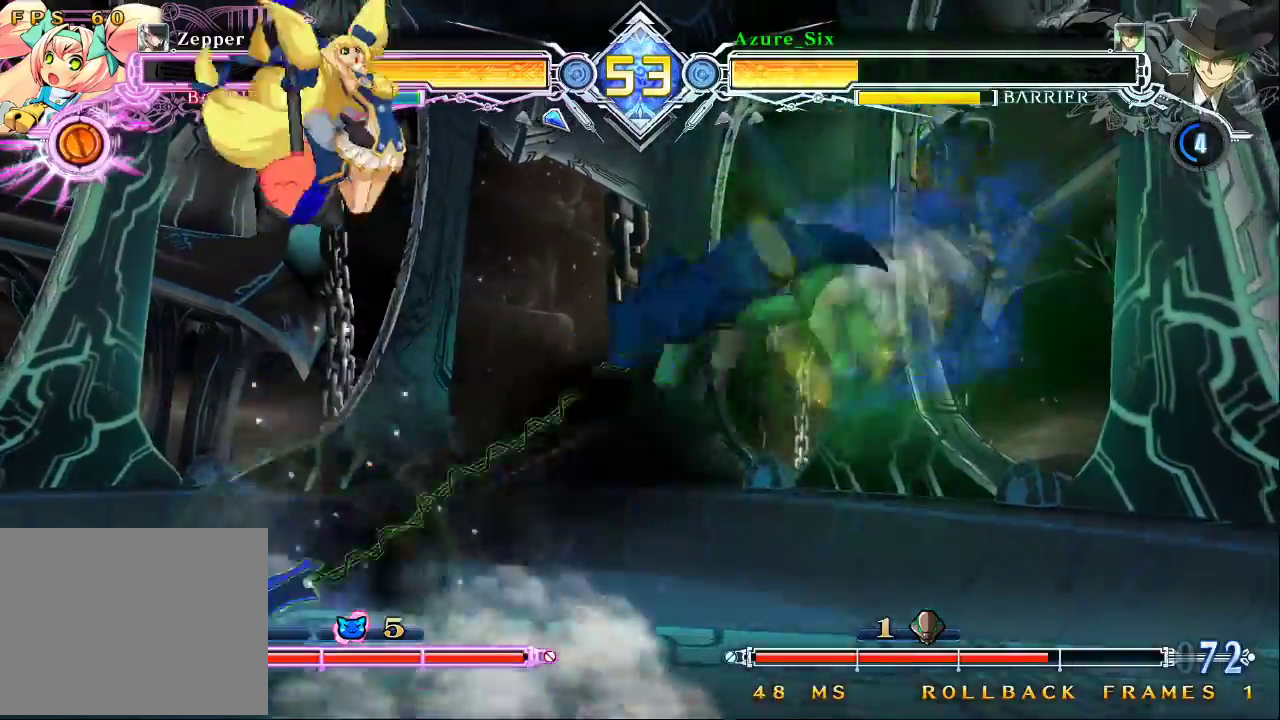
{"buttons": [], "left_stick": "down-right", "events": [[33, "R1", "down"], [133, "R1", "up"], [233, "left_stick", "down-right"], [300, "R1", "down"], [433, "R1", "up"]]}
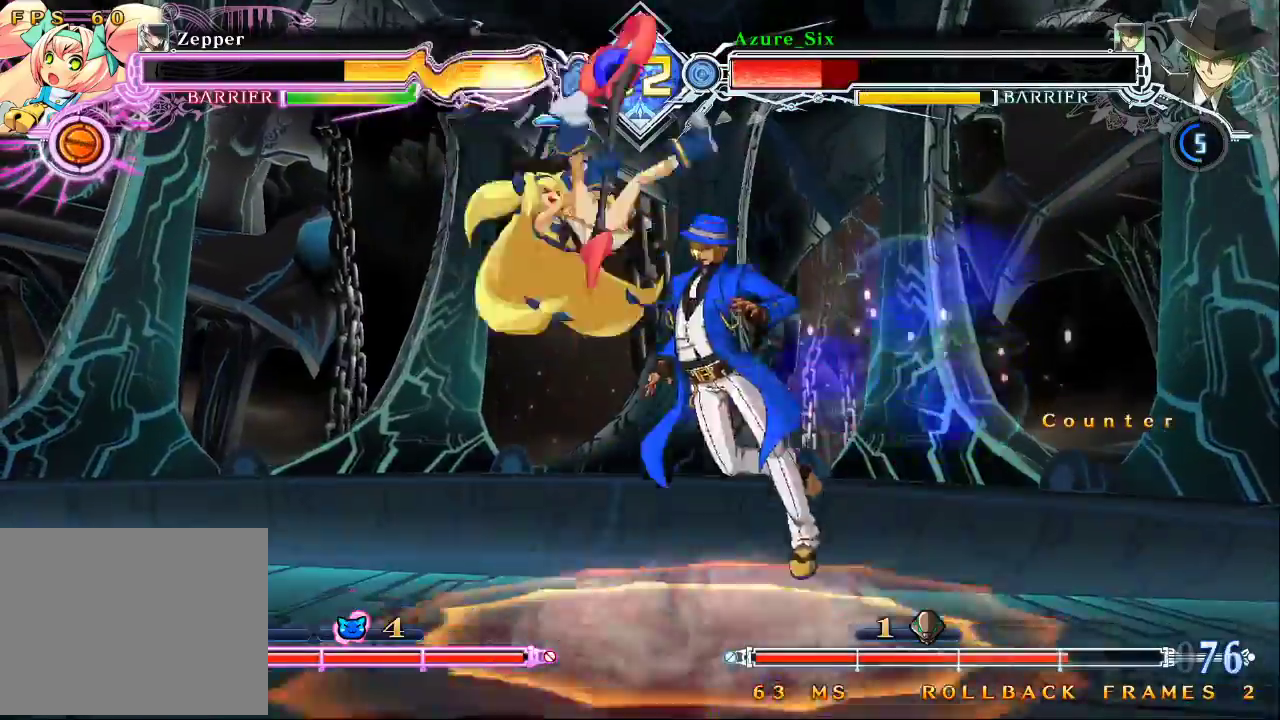
{"buttons": ["SQUARE", "TRIANGLE"], "left_stick": "right", "events": [[67, "SQUARE", "down"], [67, "TRIANGLE", "down"], [100, "left_stick", "right"]]}
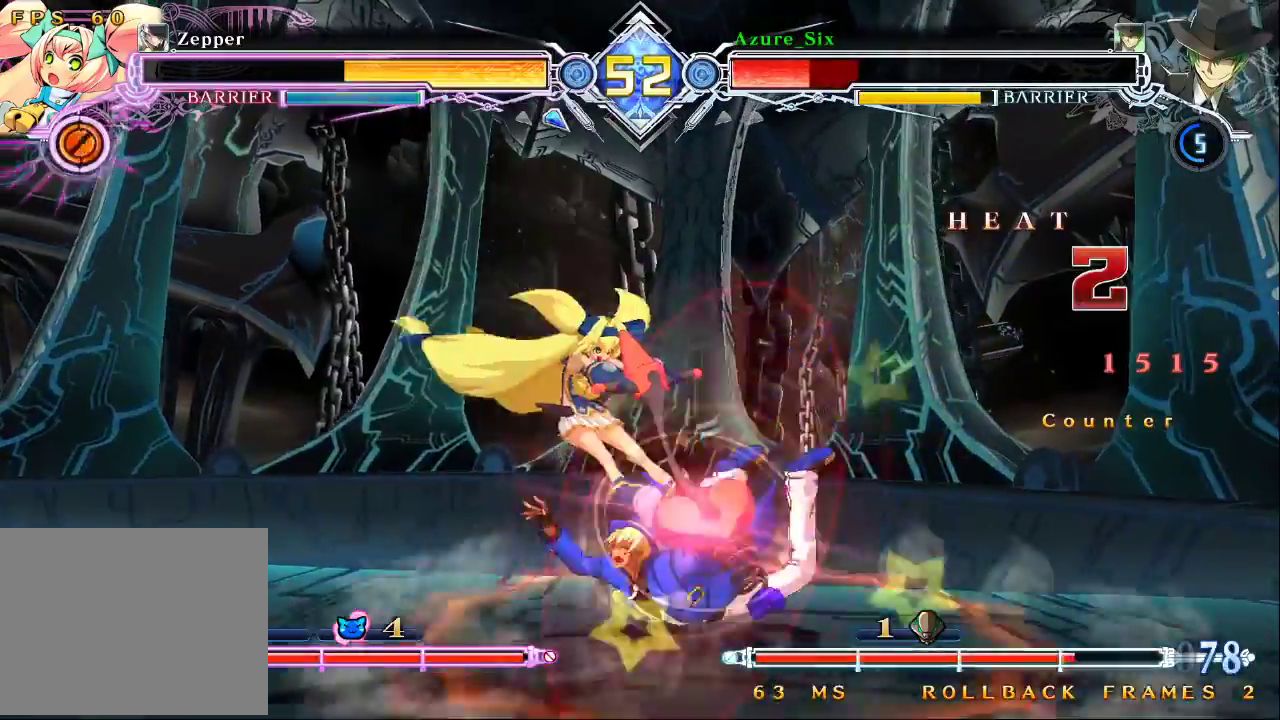
{"buttons": ["SQUARE", "TRIANGLE"], "left_stick": "right", "events": []}
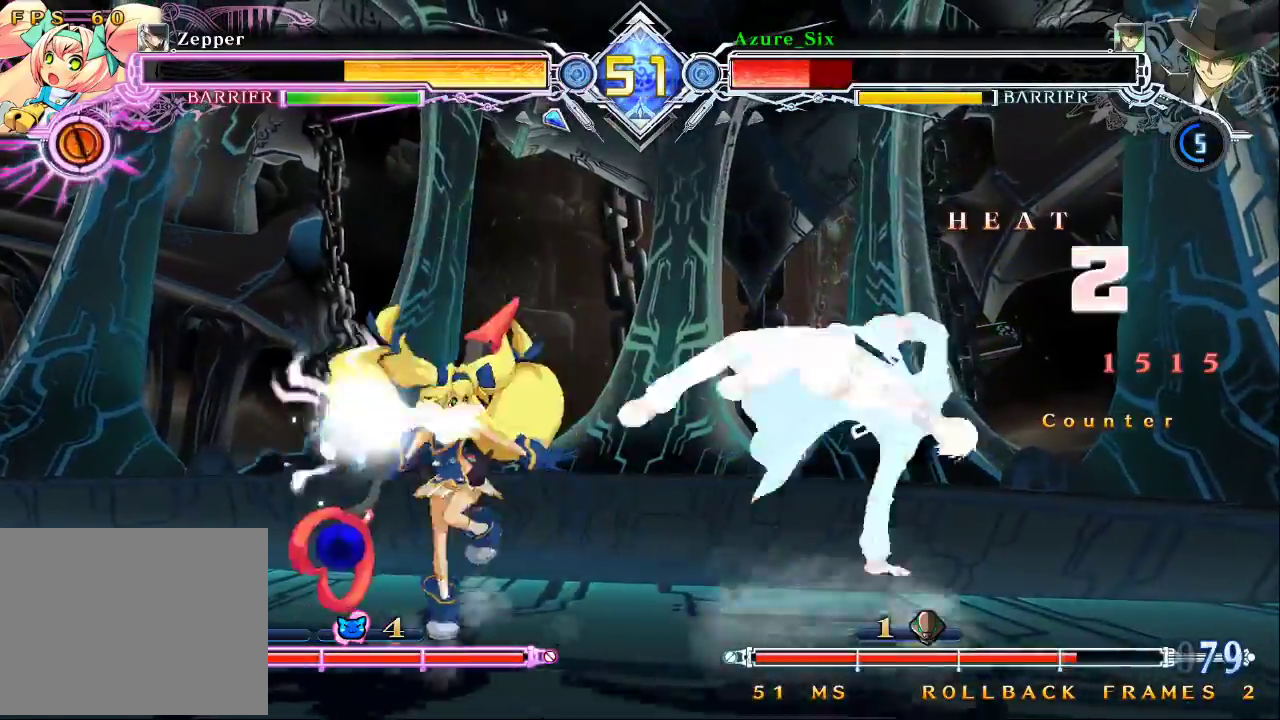
{"buttons": [], "left_stick": "up-right", "events": [[300, "SQUARE", "up"], [300, "TRIANGLE", "up"], [400, "left_stick", "down-right"], [500, "left_stick", "up-right"]]}
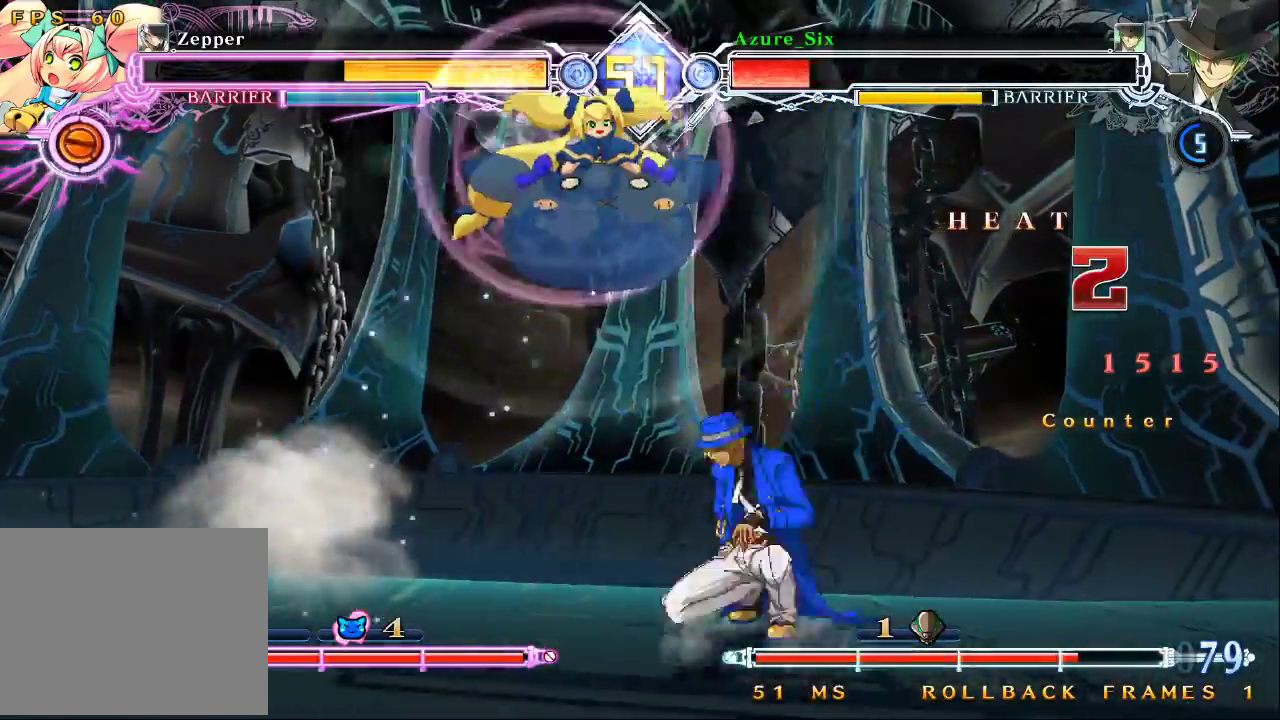
{"buttons": [], "left_stick": "right", "events": [[167, "left_stick", "right"], [200, "SQUARE", "down"], [200, "TRIANGLE", "down"], [467, "SQUARE", "up"], [467, "TRIANGLE", "up"]]}
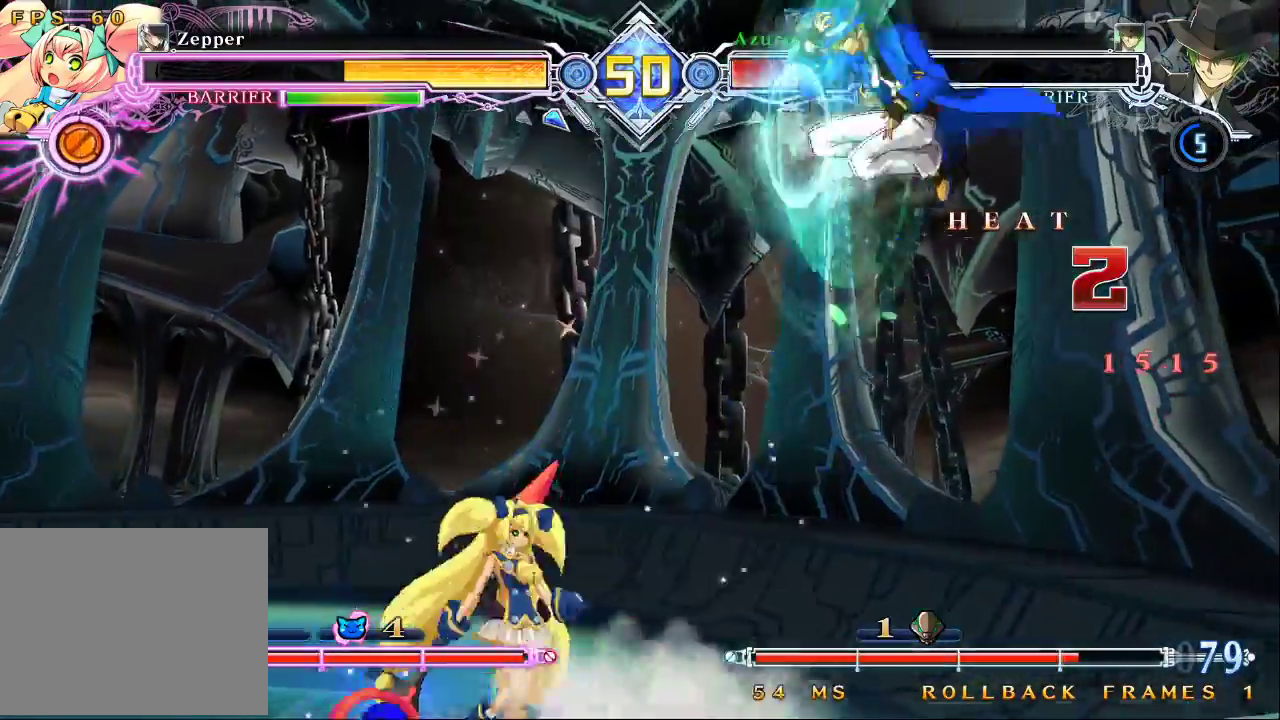
{"buttons": [], "left_stick": "right", "events": [[233, "left_stick", "up-right"], [400, "left_stick", "right"]]}
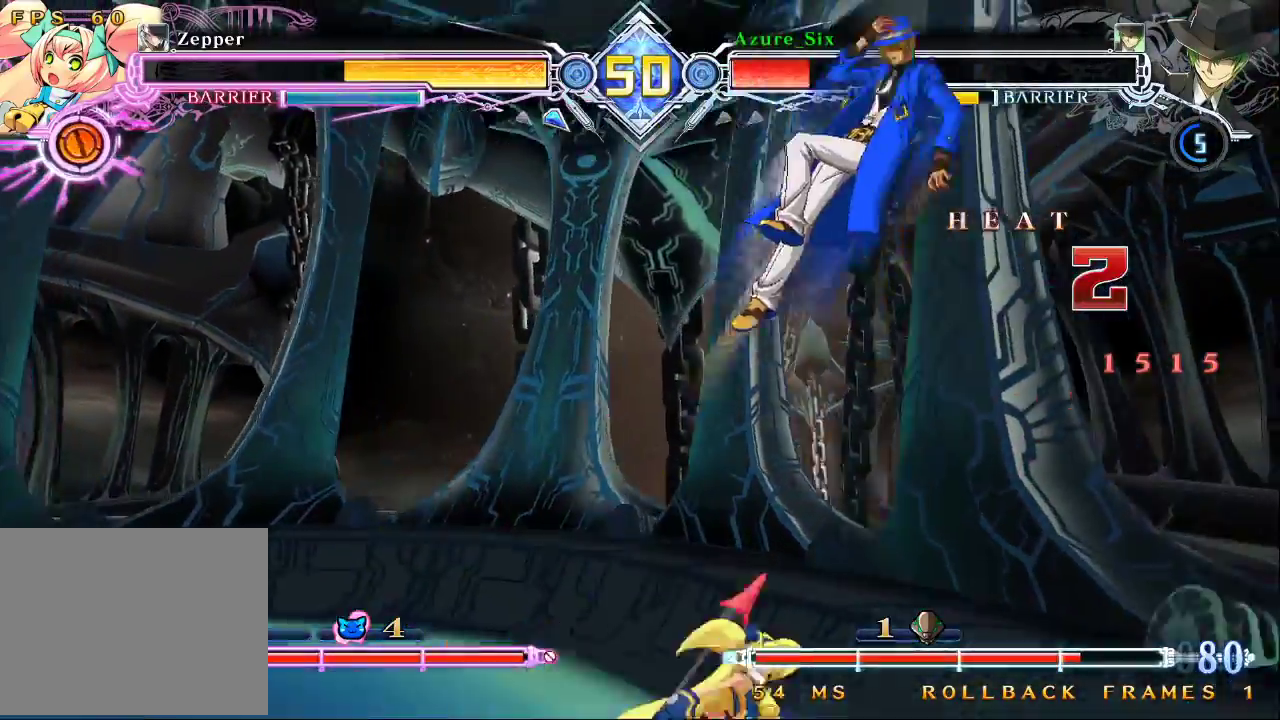
{"buttons": ["CROSS"], "left_stick": "center", "events": [[67, "left_stick", "down"], [133, "CROSS", "down"], [233, "left_stick", "center"], [267, "CROSS", "up"], [500, "CROSS", "down"]]}
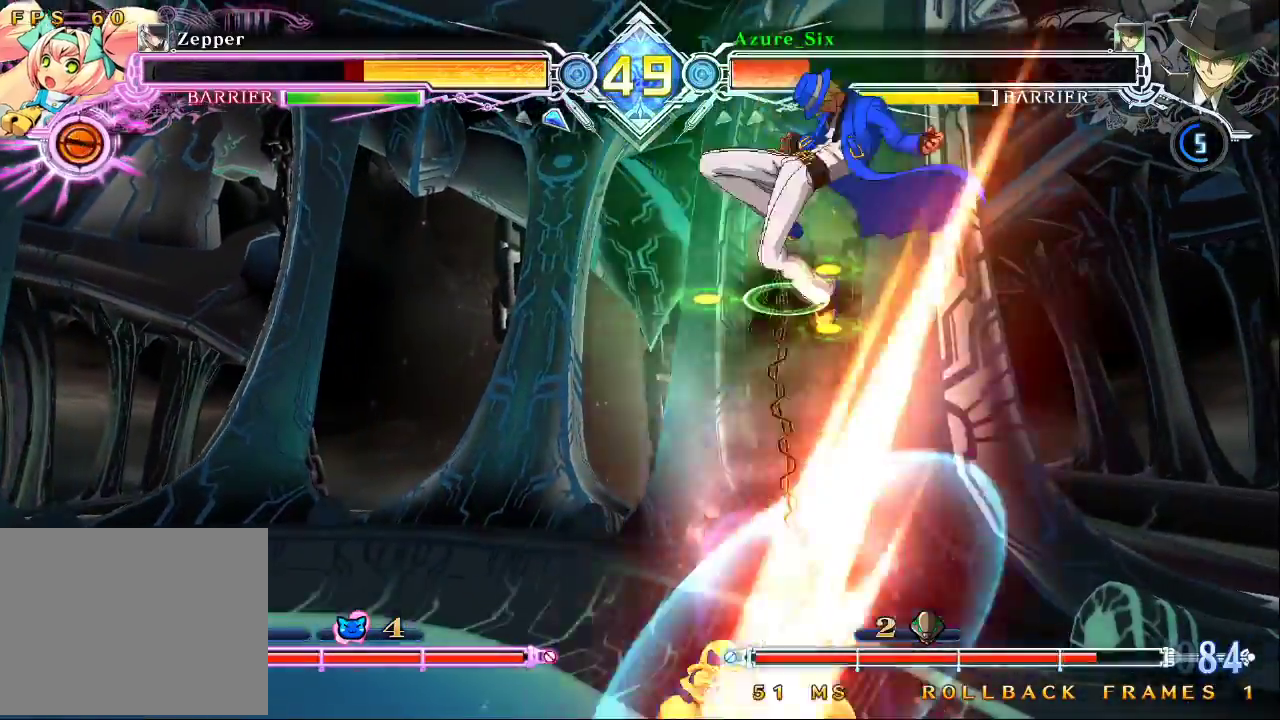
{"buttons": [], "left_stick": "center", "events": [[167, "CROSS", "up"], [367, "R1", "down"], [500, "R1", "up"]]}
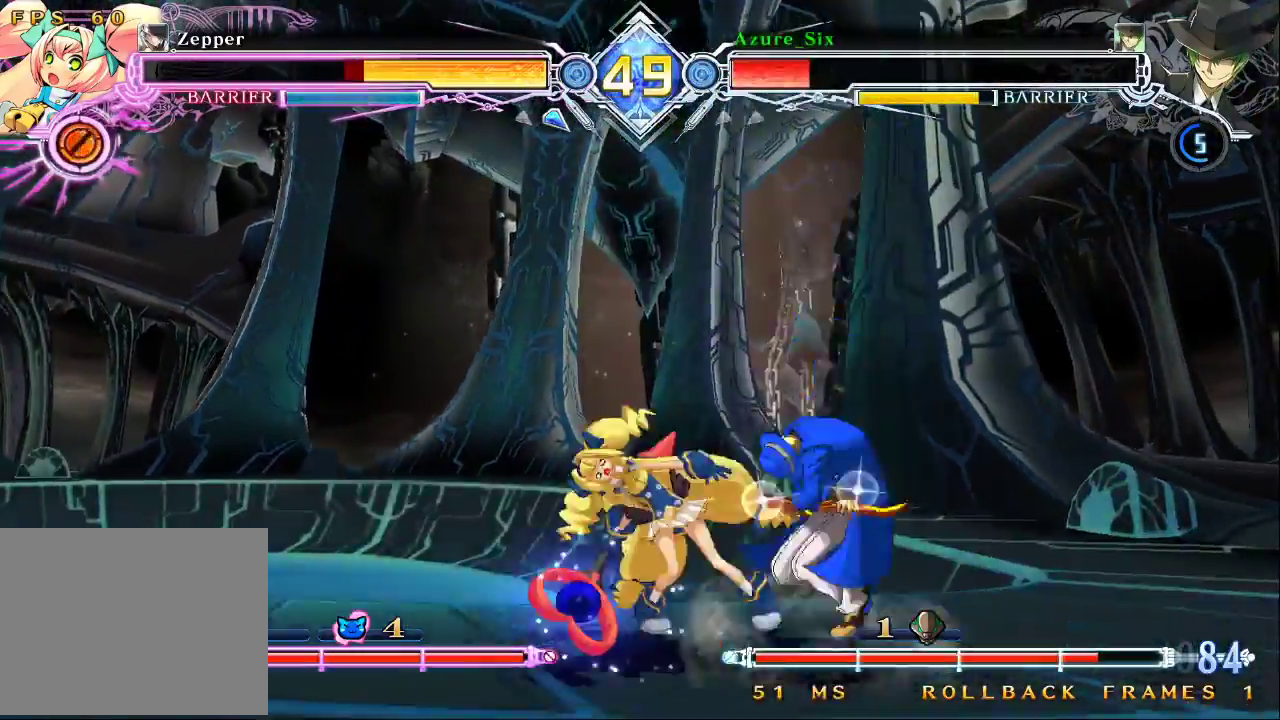
{"buttons": [], "left_stick": "down", "events": [[133, "left_stick", "down-right"], [267, "R1", "down"], [333, "left_stick", "center"], [400, "R1", "up"], [500, "left_stick", "down"]]}
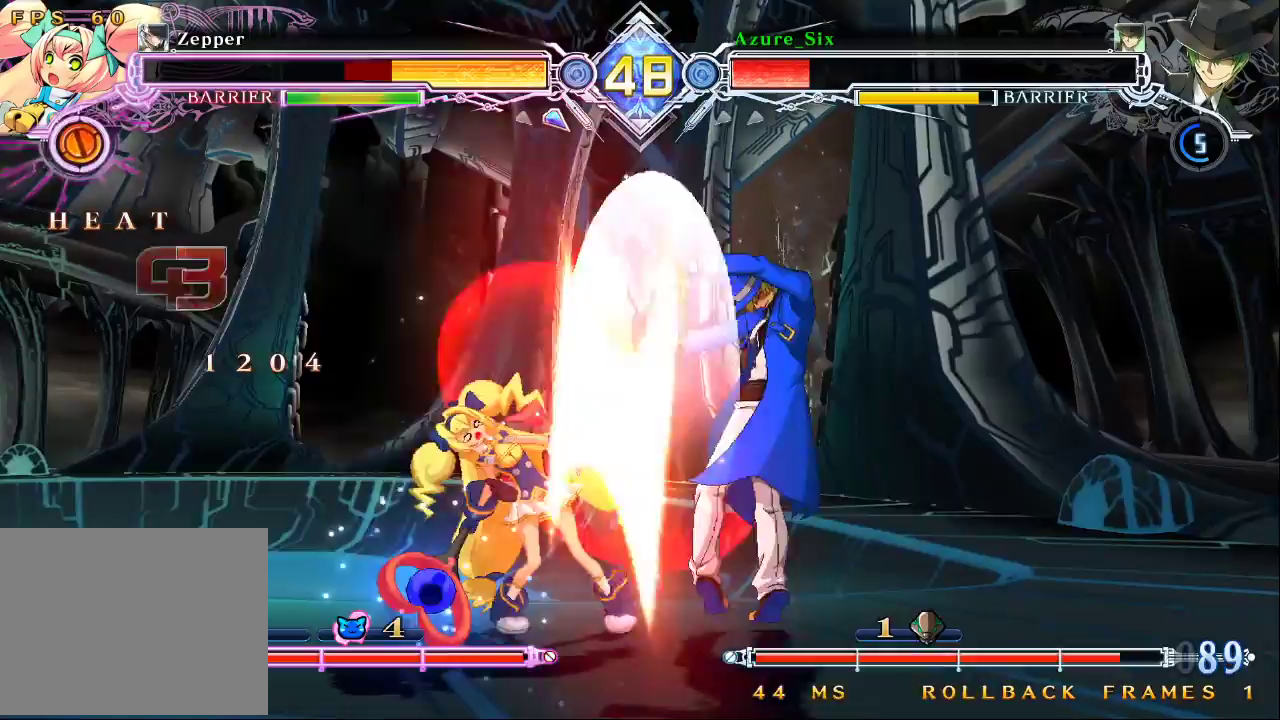
{"buttons": [], "left_stick": "left", "events": [[167, "left_stick", "right"], [233, "left_stick", "center"], [267, "TRIANGLE", "down"], [367, "TRIANGLE", "up"], [500, "left_stick", "left"]]}
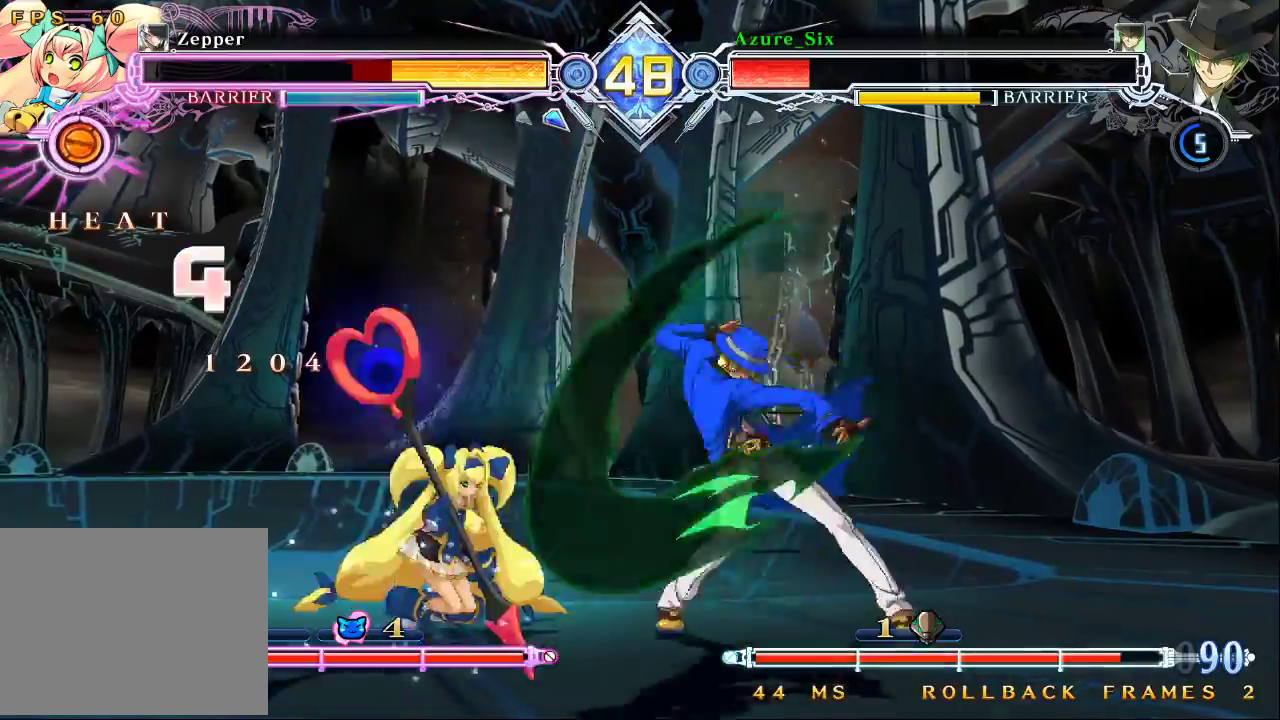
{"buttons": [], "left_stick": "center", "events": [[33, "left_stick", "center"], [133, "left_stick", "left"], [200, "left_stick", "center"], [267, "R1", "down"], [467, "R1", "up"]]}
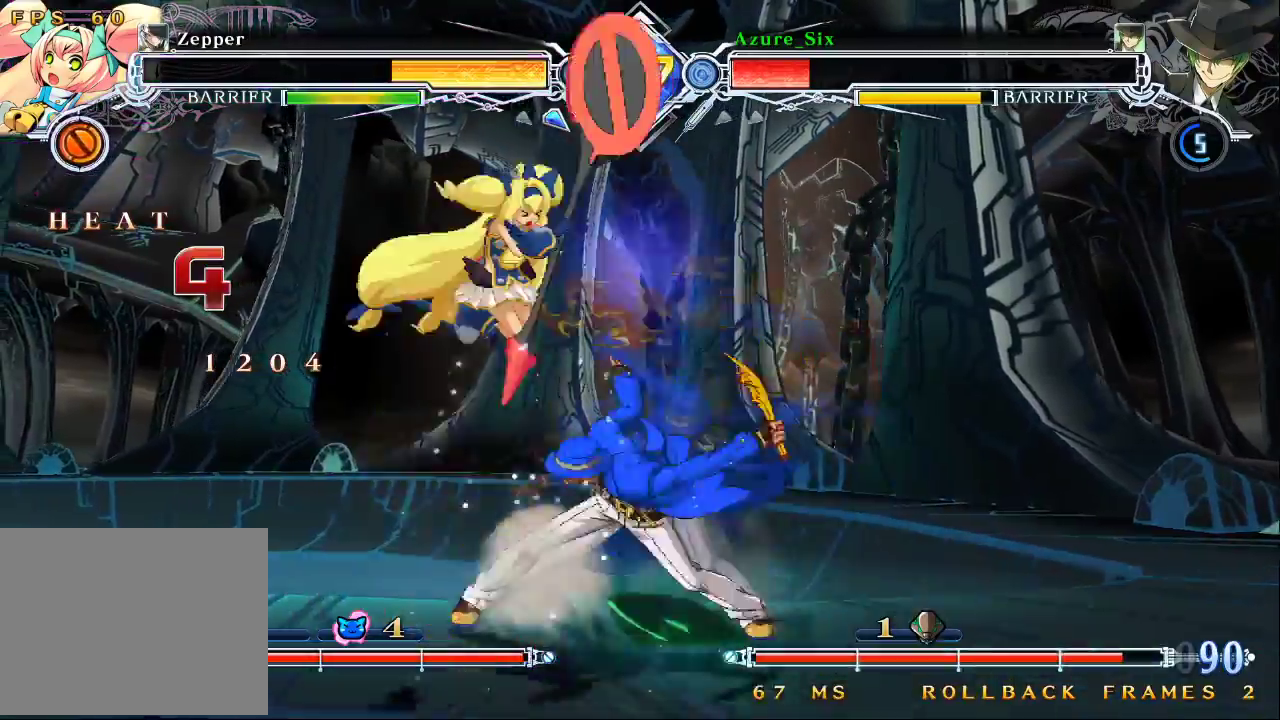
{"buttons": [], "left_stick": "up-right", "events": [[300, "left_stick", "down"], [433, "left_stick", "up-right"]]}
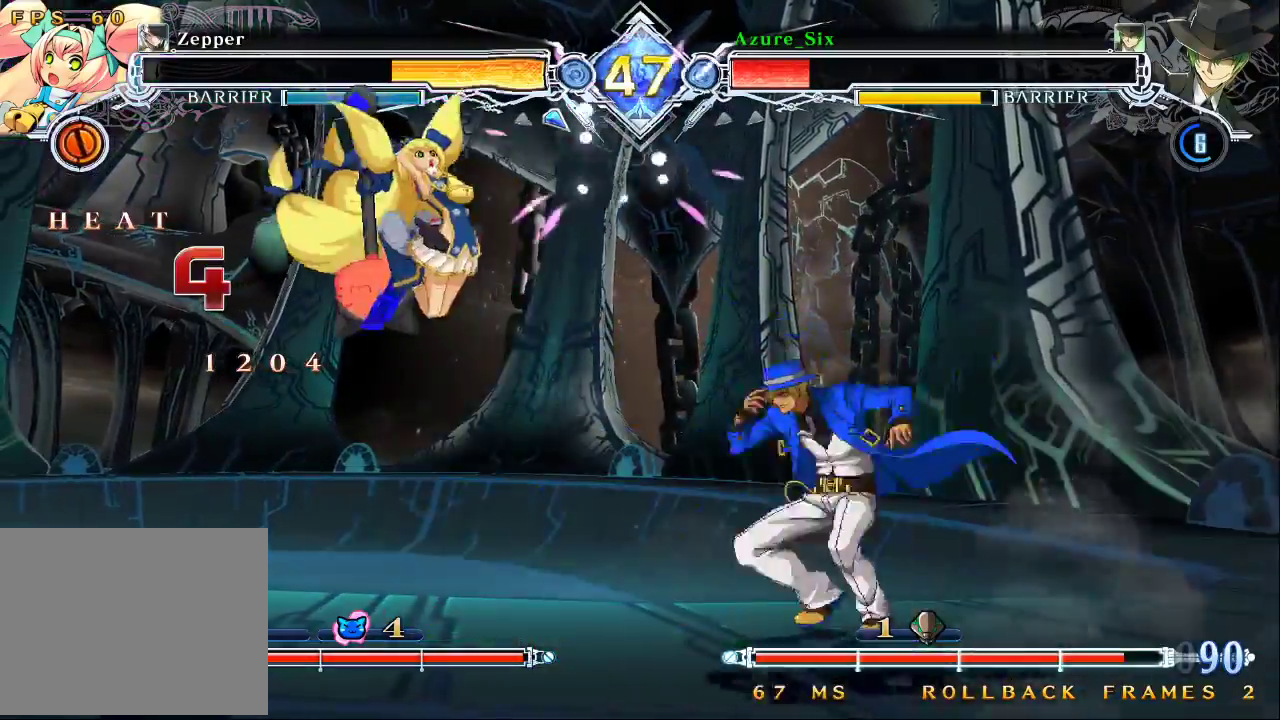
{"buttons": [], "left_stick": "center", "events": [[233, "left_stick", "left"], [267, "CROSS", "down"], [400, "CROSS", "up"], [400, "left_stick", "center"]]}
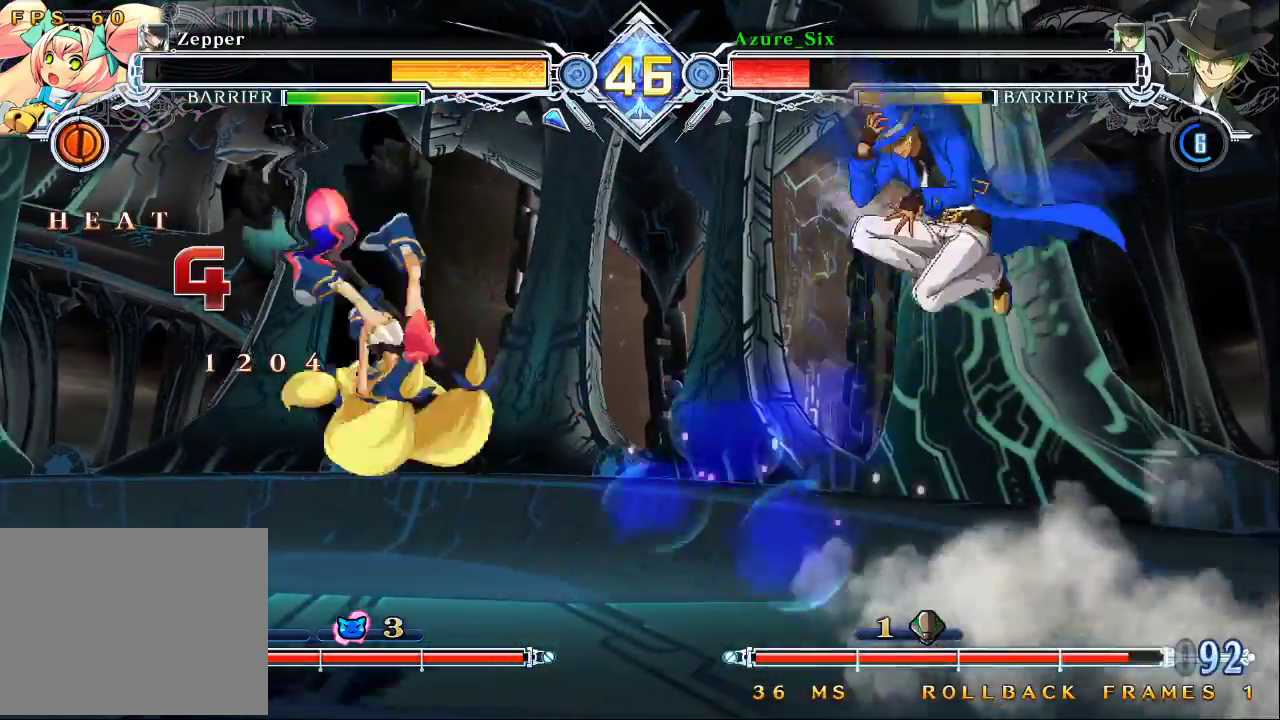
{"buttons": [], "left_stick": "right", "events": [[33, "left_stick", "left"], [133, "left_stick", "up-right"], [433, "left_stick", "right"]]}
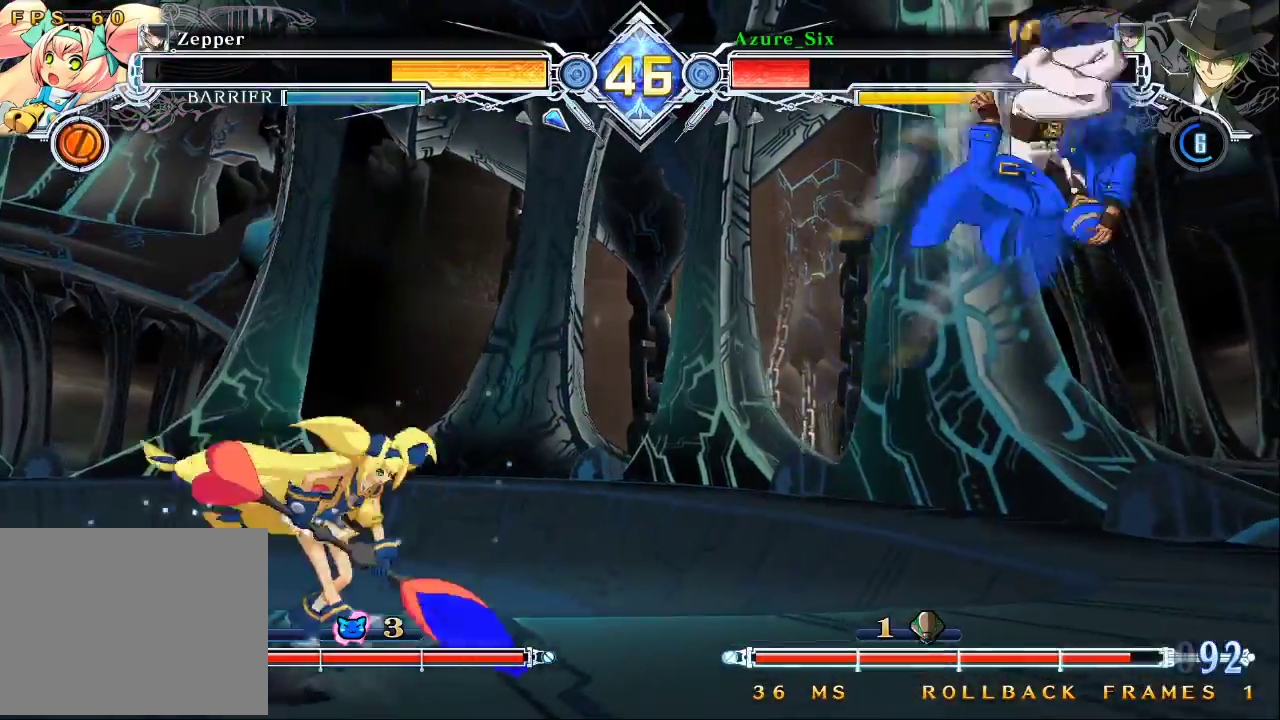
{"buttons": [], "left_stick": "center", "events": [[67, "left_stick", "left"], [133, "CROSS", "down"], [233, "left_stick", "center"], [267, "CROSS", "up"]]}
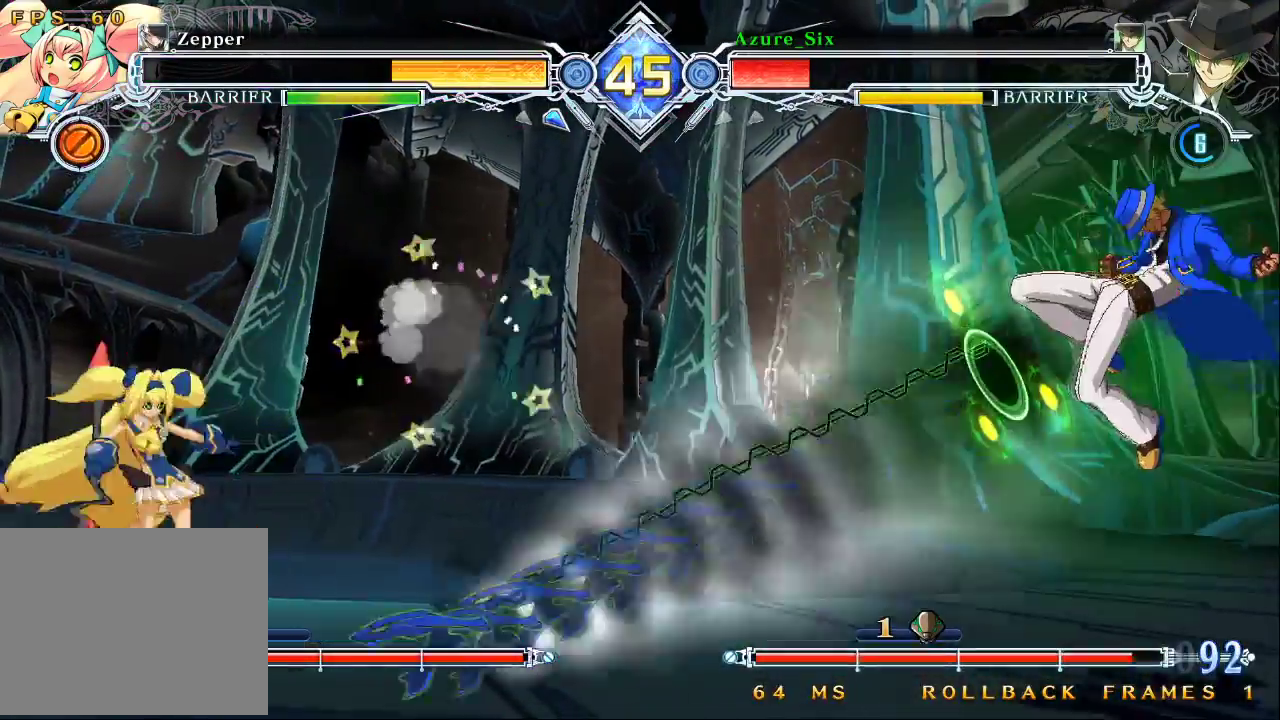
{"buttons": ["SQUARE", "TRIANGLE"], "left_stick": "down-right", "events": [[233, "left_stick", "down"], [300, "TRIANGLE", "down"], [300, "left_stick", "down-right"], [333, "SQUARE", "down"]]}
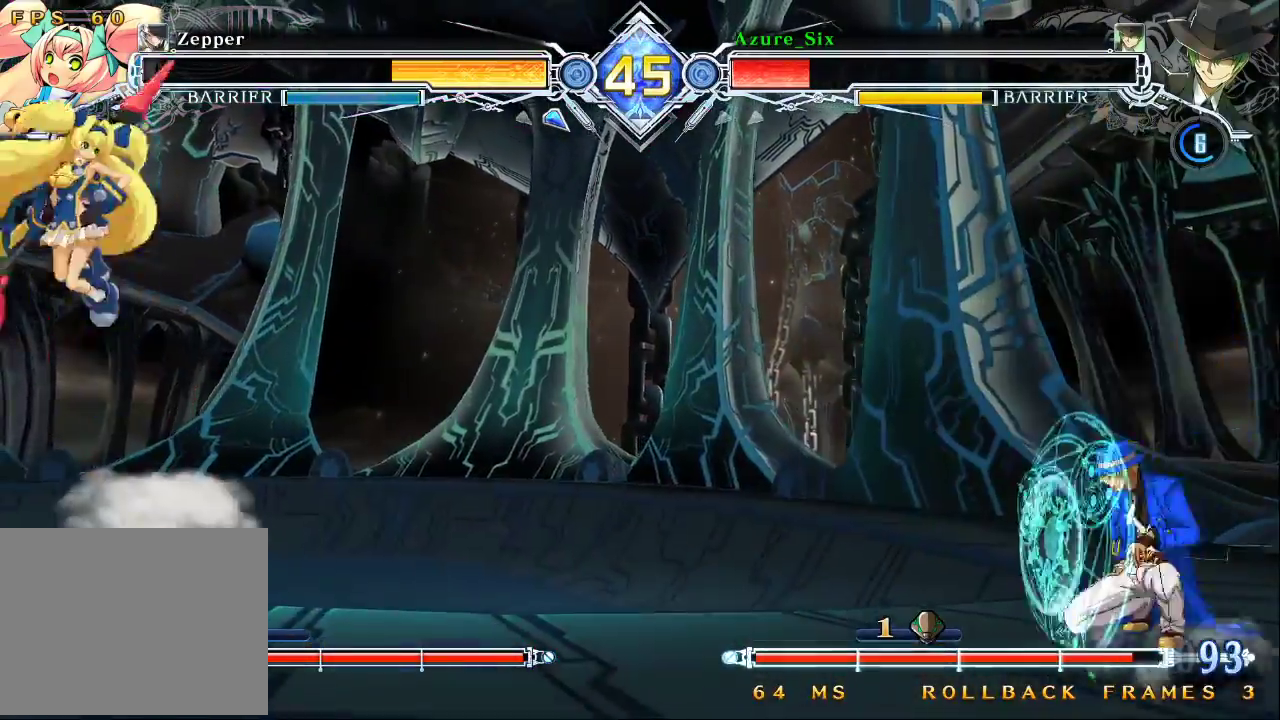
{"buttons": [], "left_stick": "down-right", "events": [[267, "SQUARE", "up"], [267, "TRIANGLE", "up"]]}
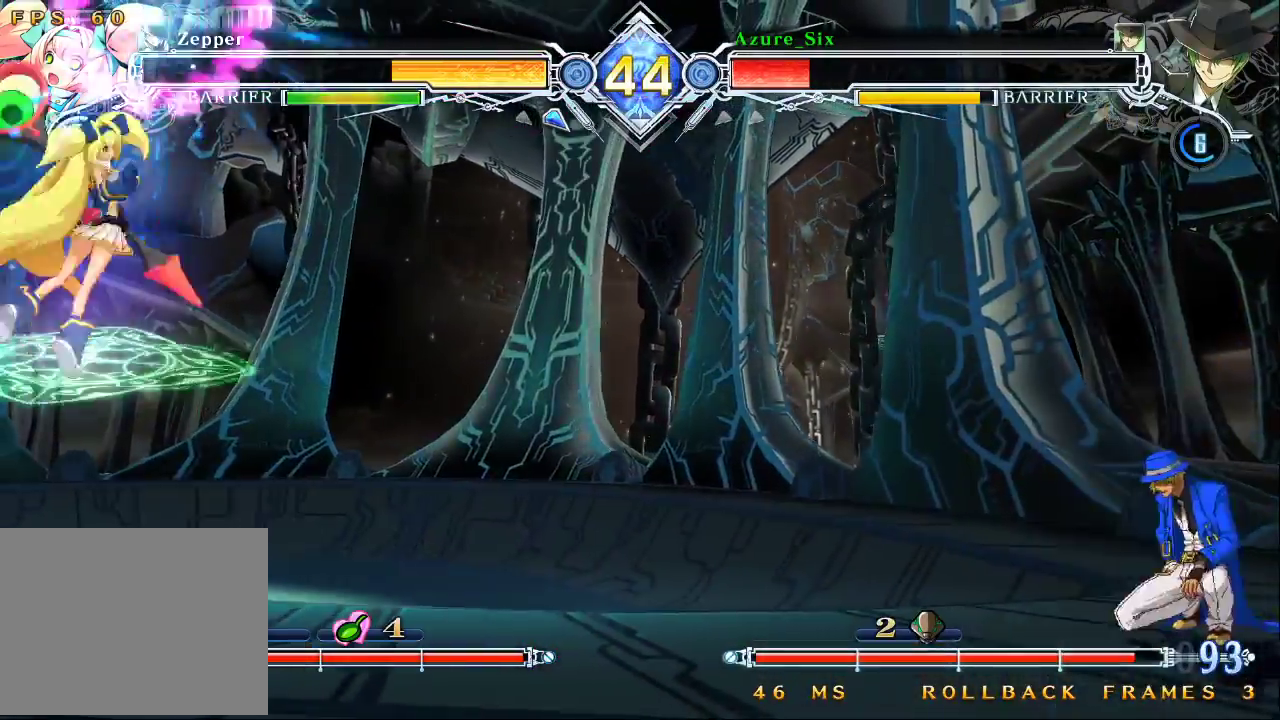
{"buttons": [], "left_stick": "left", "events": [[33, "left_stick", "up-right"], [267, "left_stick", "center"], [333, "left_stick", "left"]]}
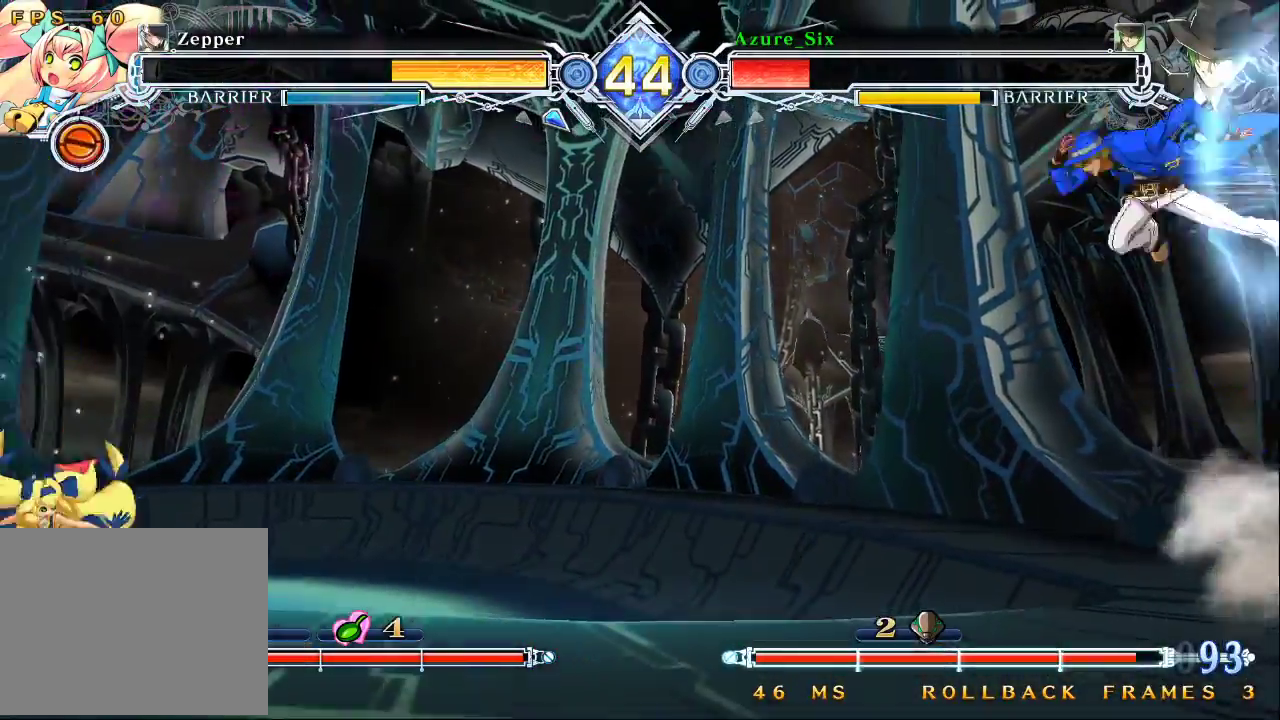
{"buttons": [], "left_stick": "center", "events": [[67, "left_stick", "center"], [367, "CROSS", "down"], [500, "CROSS", "up"]]}
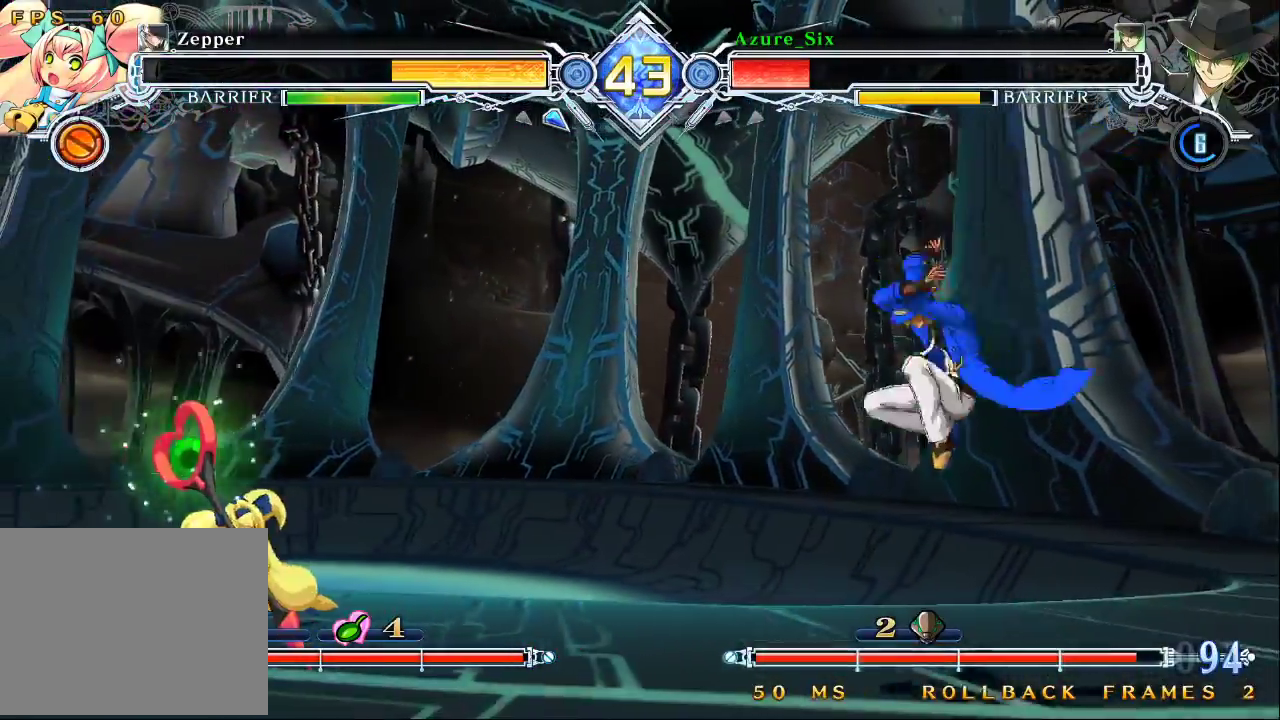
{"buttons": [], "left_stick": "center", "events": []}
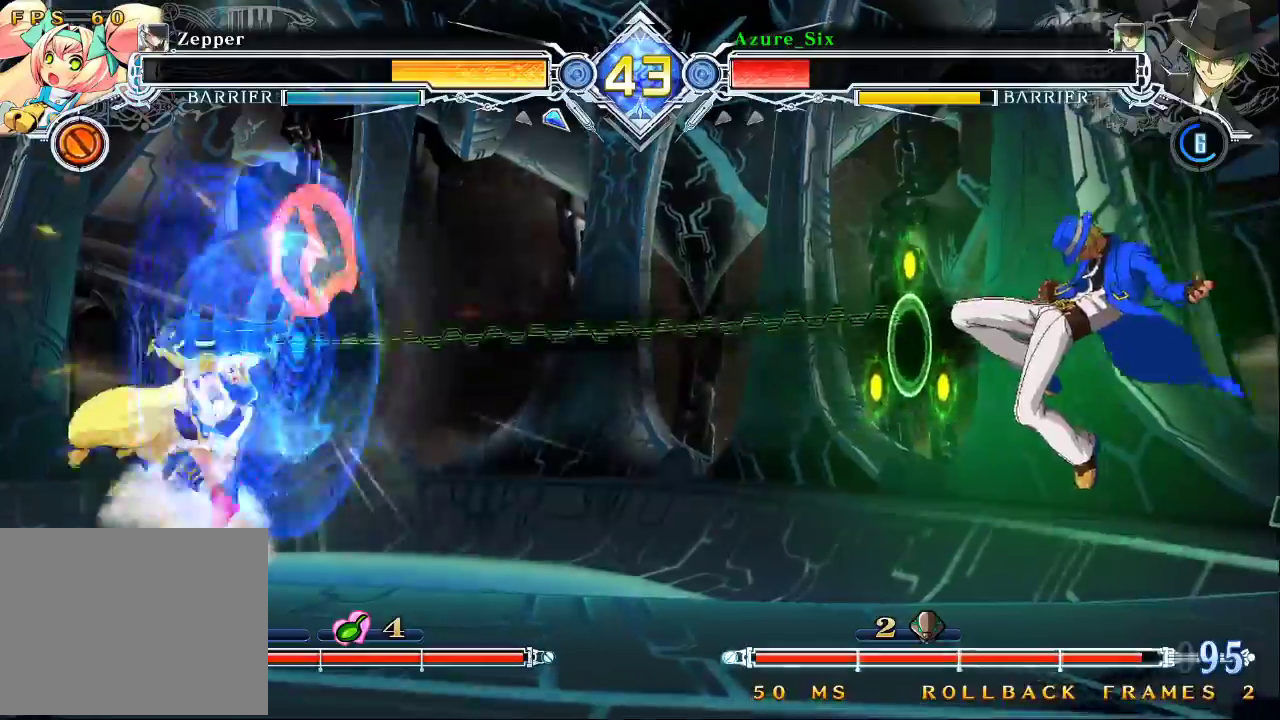
{"buttons": [], "left_stick": "center", "events": [[400, "CROSS", "down"], [500, "CROSS", "up"]]}
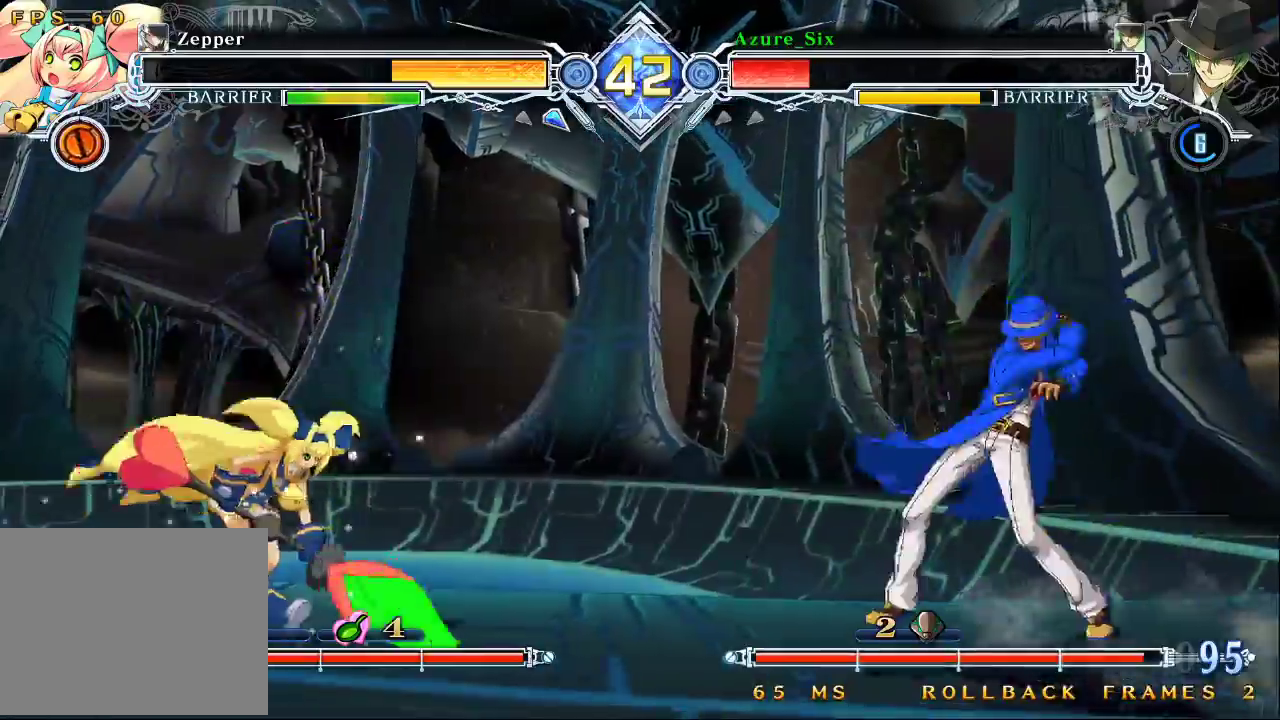
{"buttons": [], "left_stick": "center", "events": [[200, "left_stick", "down"], [300, "left_stick", "right"], [367, "left_stick", "center"], [400, "CROSS", "down"], [500, "CROSS", "up"]]}
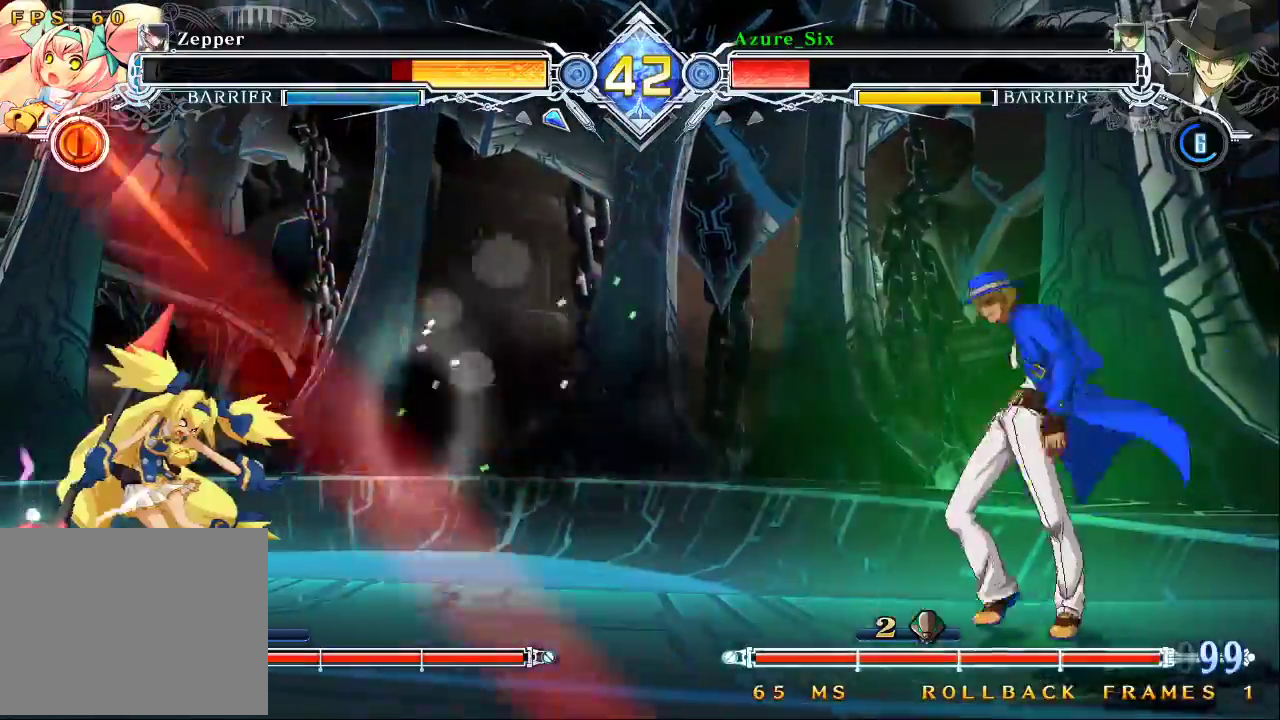
{"buttons": [], "left_stick": "center", "events": [[33, "left_stick", "left"], [100, "left_stick", "center"], [167, "left_stick", "left"], [467, "left_stick", "center"]]}